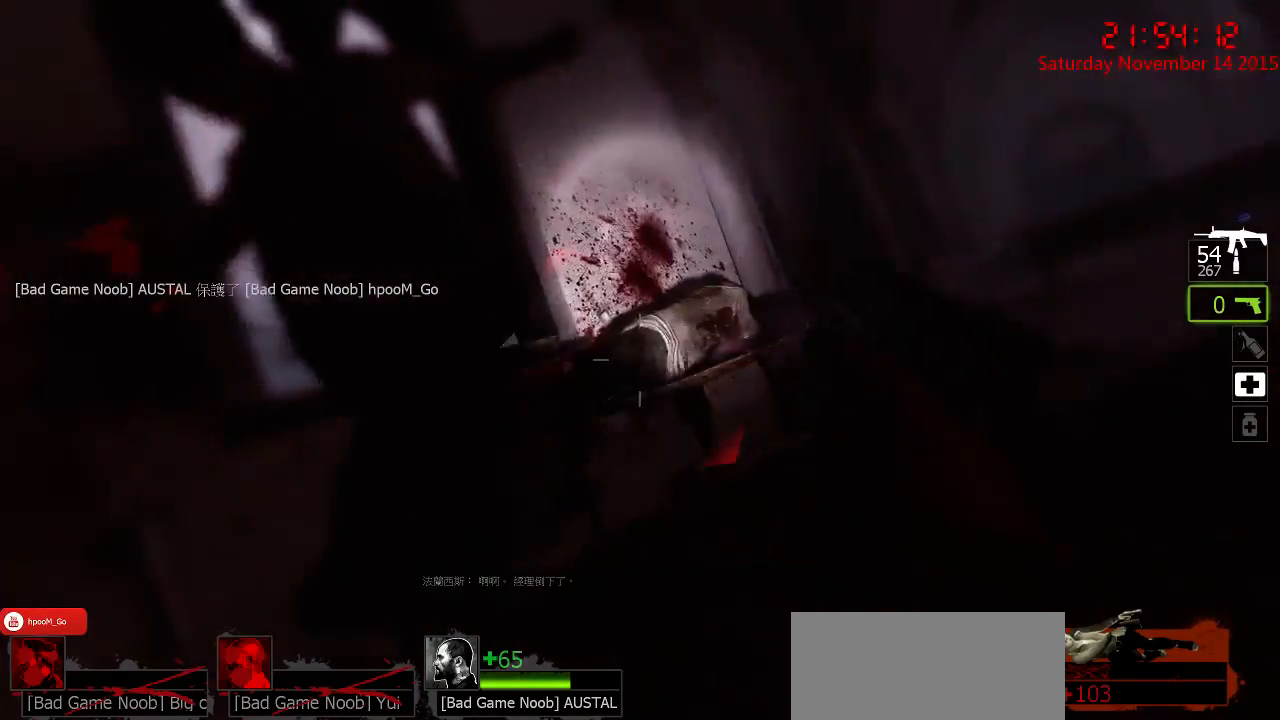
Gameplay with keyboard and mouse; each line is a JSON object with the keys and mouse buttons held at the frame after it. "events" lists presses ("down") and releases ("up") of "1", "2", "3", "4", "5", "a", "c", "caps_lock", "ctrl", "d", "e", "f", "g", "q", "r", "s", "shift", "space", "tab", "w", "x", "z", "mouse_left" and "mouse_right" between this image and that frame as [ms after this image, input, new state], when the widget could be followed in between. "mouse_left", "mouse_right" = the "left", "right" buttons of the "mouse" list. No other keys are recorded. Mouse movement is not recorded.
{"keys": [], "mouse": [], "events": [[84, "mouse_left", "down"], [184, "mouse_left", "up"], [217, "mouse_left", "down"], [317, "mouse_left", "up"], [350, "mouse_left", "down"], [500, "mouse_left", "up"]]}
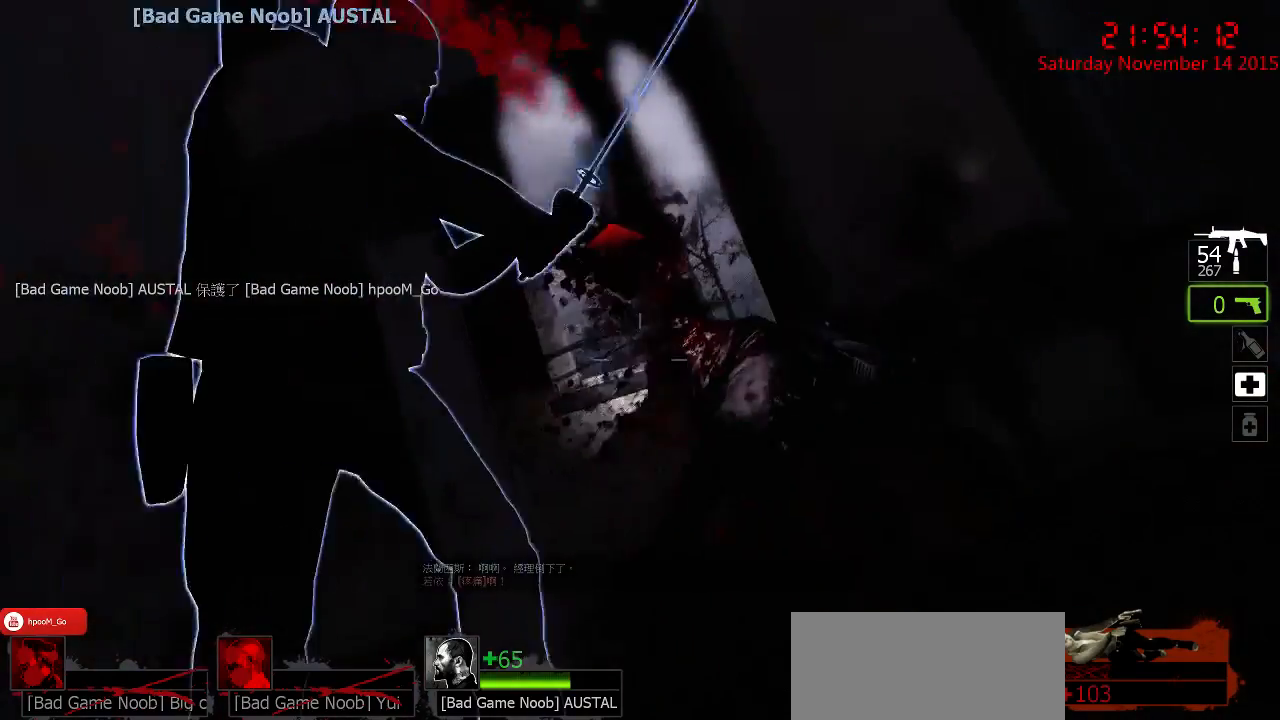
{"keys": [], "mouse": [], "events": [[34, "mouse_left", "down"], [134, "mouse_left", "up"], [200, "mouse_left", "down"], [300, "mouse_left", "up"], [367, "mouse_left", "down"], [450, "mouse_left", "up"]]}
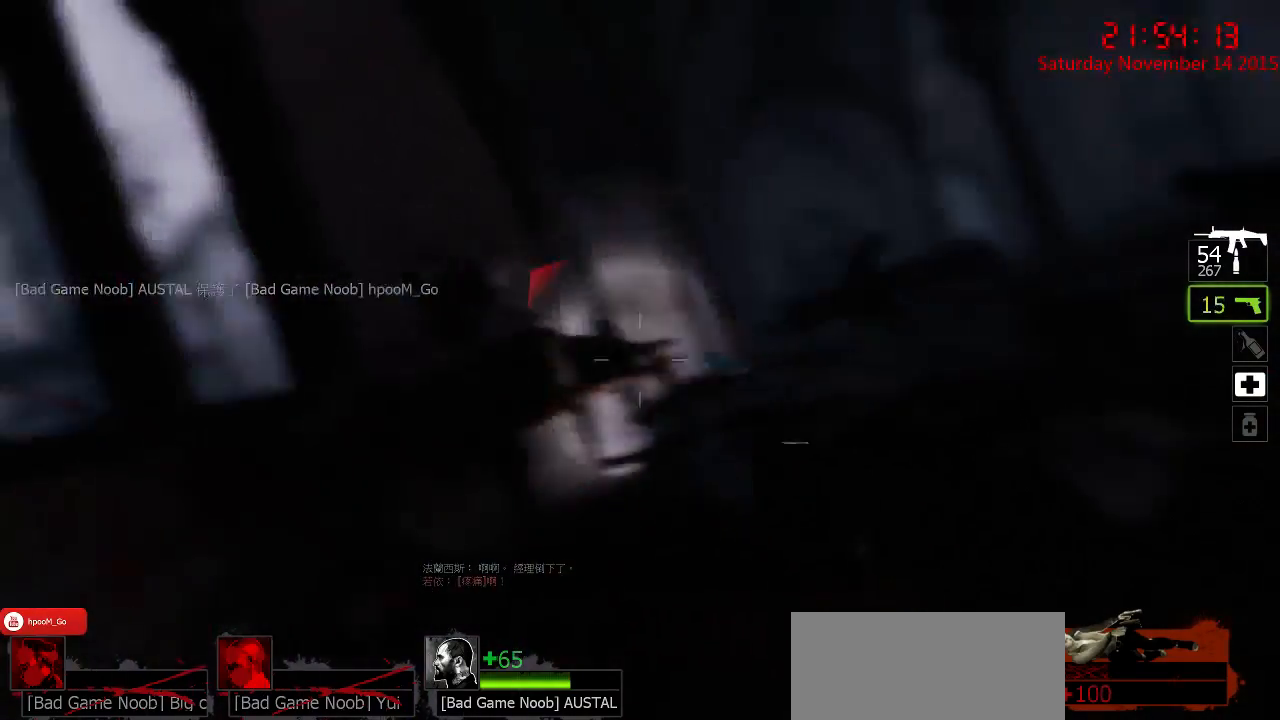
{"keys": [], "mouse": [], "events": [[50, "mouse_left", "down"], [117, "mouse_left", "up"], [217, "mouse_left", "down"], [284, "mouse_left", "up"], [350, "mouse_left", "down"], [417, "mouse_left", "up"]]}
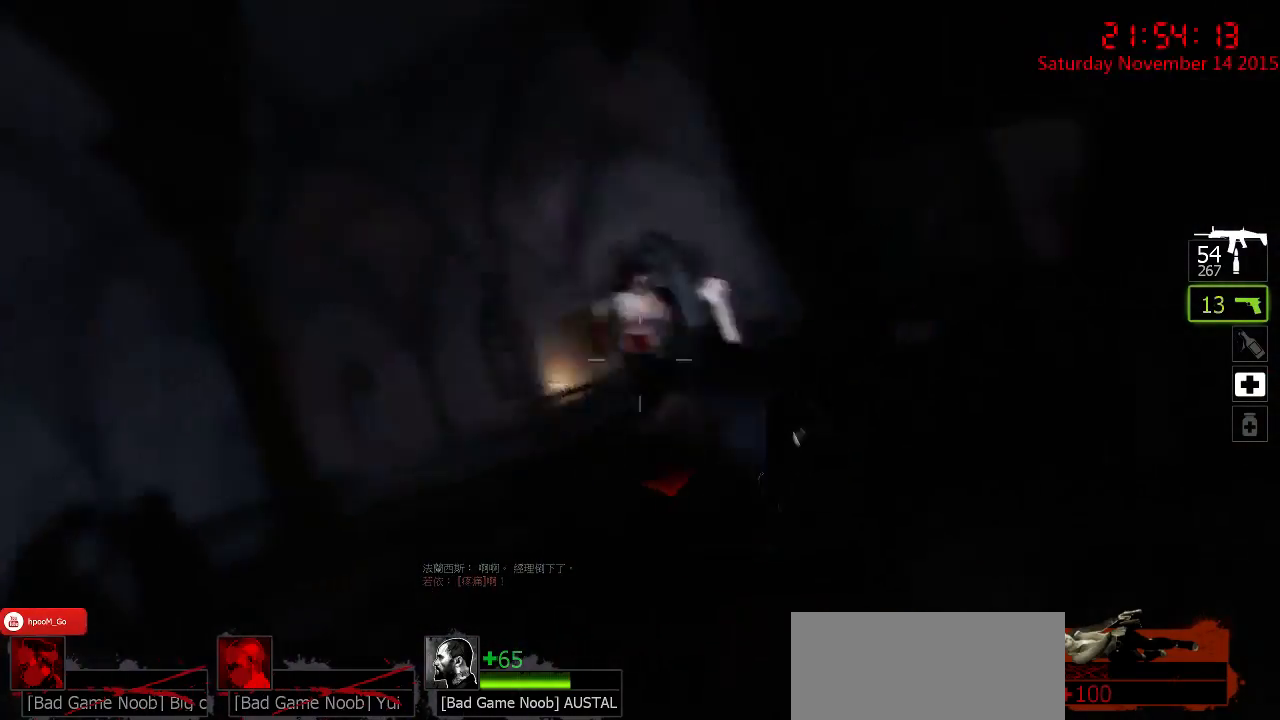
{"keys": [], "mouse": ["left"], "events": [[34, "mouse_left", "down"], [100, "mouse_left", "up"], [167, "mouse_left", "down"], [267, "mouse_left", "up"], [334, "mouse_left", "down"], [400, "mouse_left", "up"], [484, "mouse_left", "down"]]}
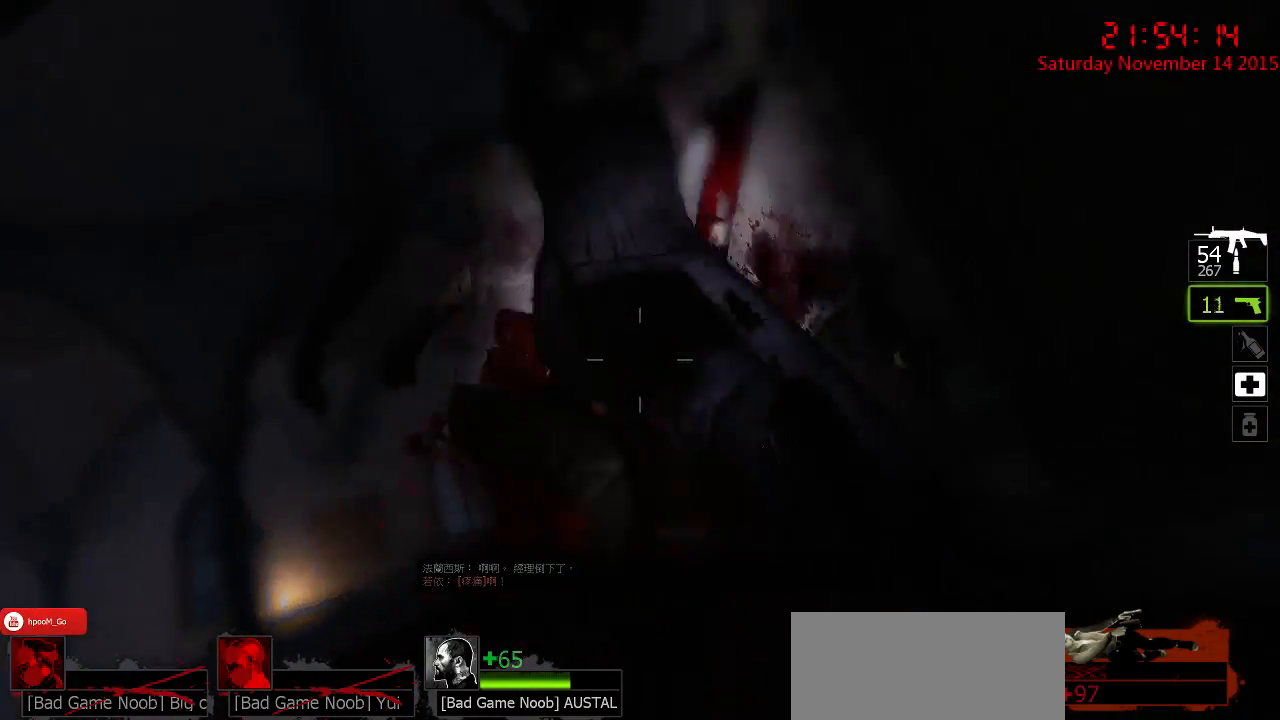
{"keys": [], "mouse": ["left"], "events": [[84, "mouse_left", "up"], [117, "mouse_left", "down"], [217, "mouse_left", "up"], [267, "mouse_left", "down"], [400, "mouse_left", "up"], [434, "mouse_left", "down"]]}
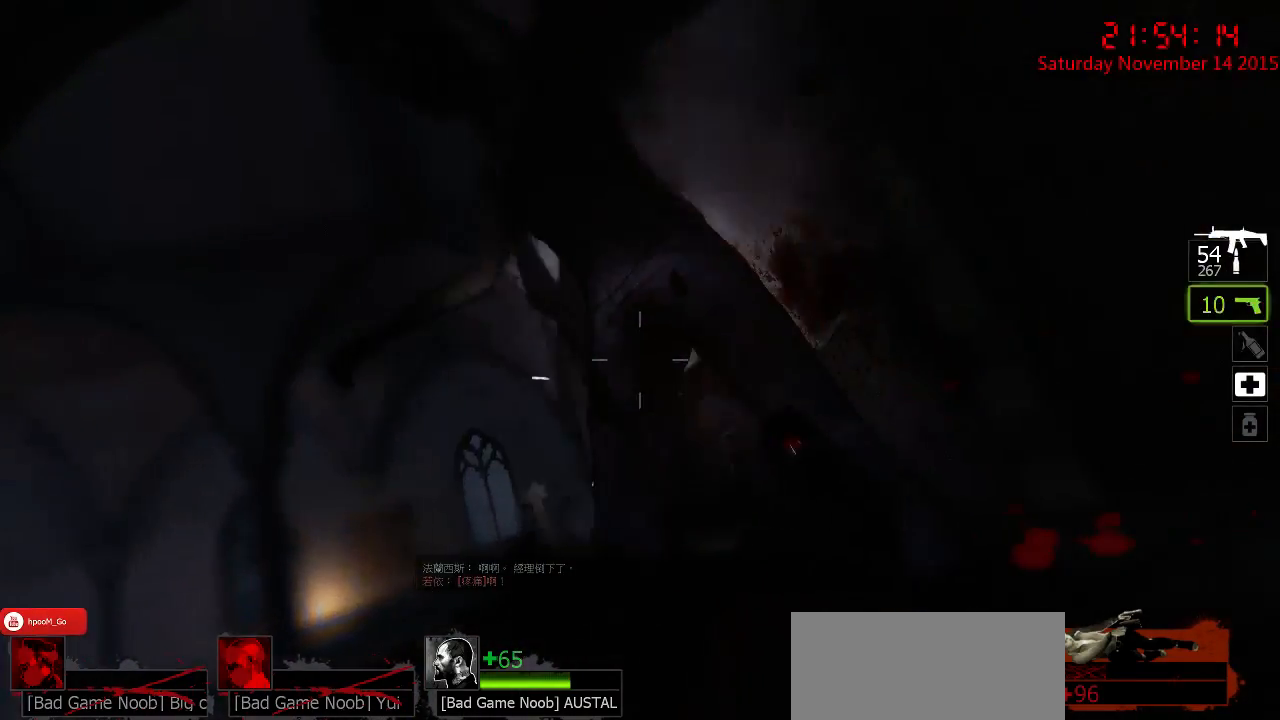
{"keys": [], "mouse": [], "events": [[34, "mouse_left", "up"], [100, "mouse_left", "down"], [184, "mouse_left", "up"], [250, "mouse_left", "down"], [350, "mouse_left", "up"], [417, "mouse_left", "down"], [484, "mouse_left", "up"]]}
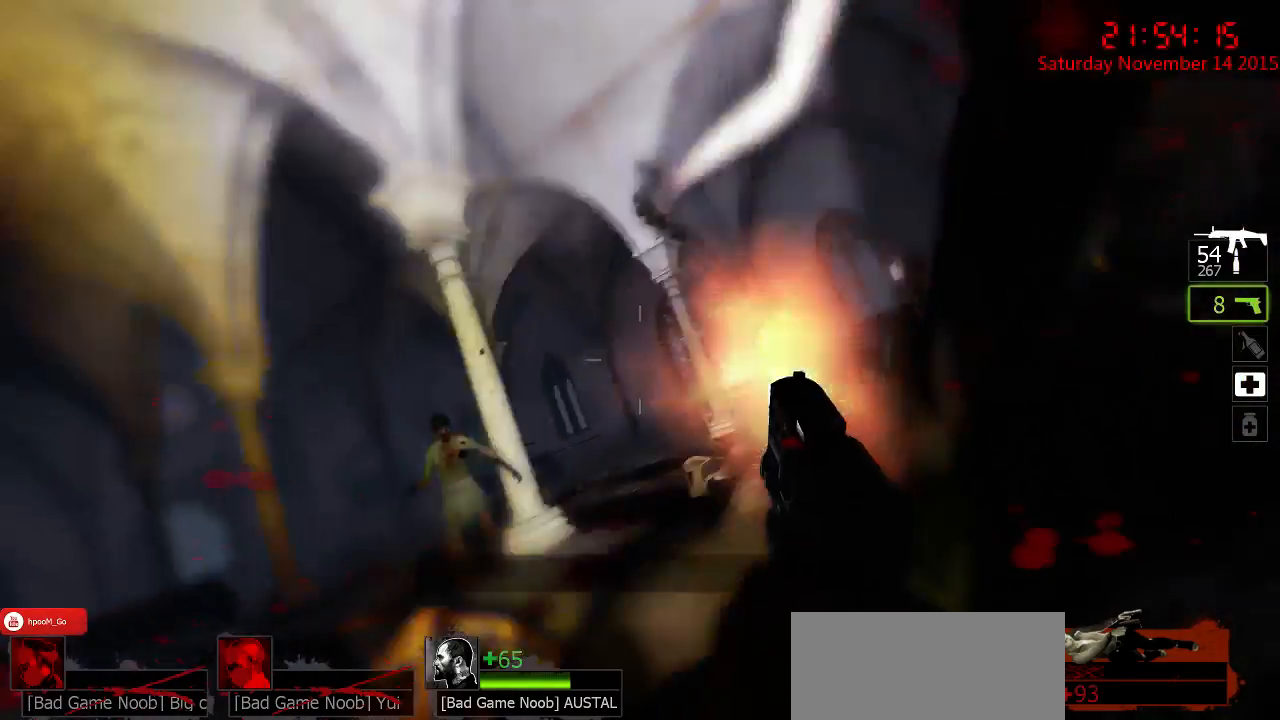
{"keys": [], "mouse": ["left"], "events": [[100, "mouse_left", "down"], [167, "mouse_left", "up"], [267, "mouse_left", "down"], [334, "mouse_left", "up"], [400, "mouse_left", "down"]]}
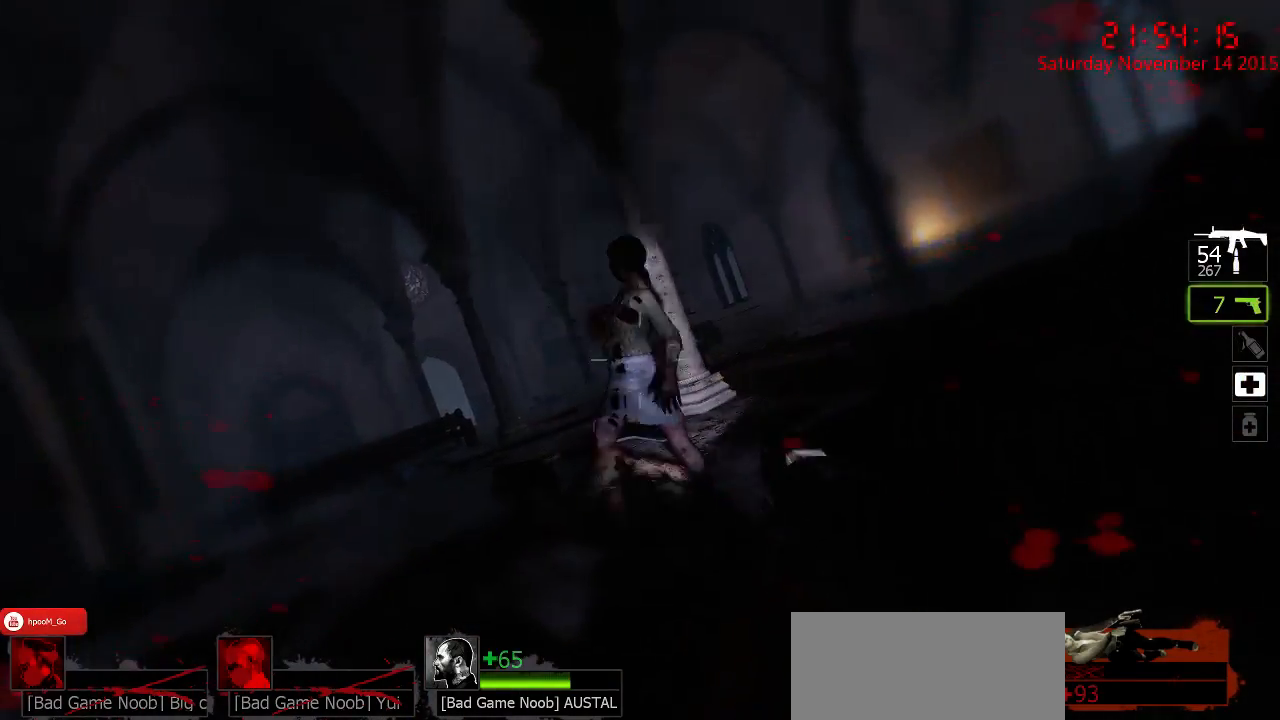
{"keys": [], "mouse": [], "events": [[17, "mouse_left", "up"], [84, "mouse_left", "down"], [150, "mouse_left", "up"], [217, "mouse_left", "down"], [317, "mouse_left", "up"], [384, "mouse_left", "down"], [450, "mouse_left", "up"]]}
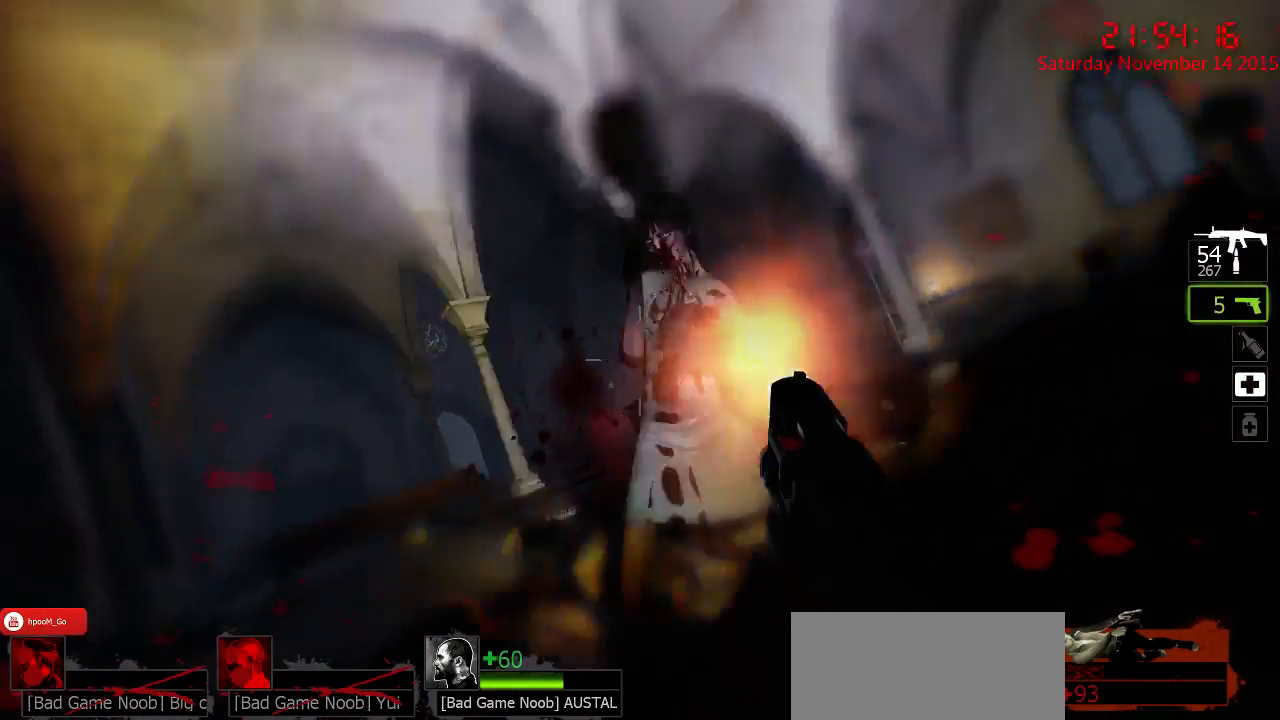
{"keys": [], "mouse": [], "events": [[17, "mouse_left", "down"], [134, "mouse_left", "up"], [200, "mouse_left", "down"], [267, "mouse_left", "up"], [334, "mouse_left", "down"], [450, "mouse_left", "up"]]}
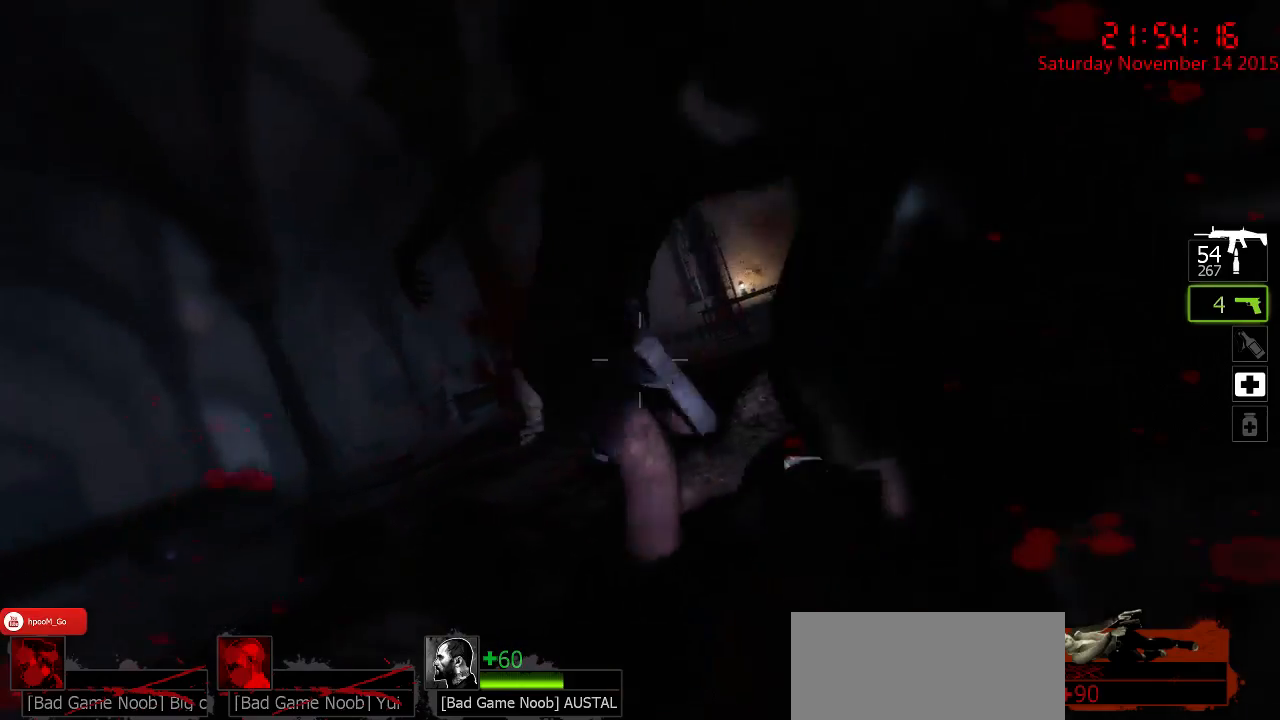
{"keys": ["r"], "mouse": [], "events": [[17, "mouse_left", "down"], [117, "mouse_left", "up"], [217, "r", "down"], [284, "r", "up"], [350, "r", "down"], [434, "r", "up"], [500, "r", "down"]]}
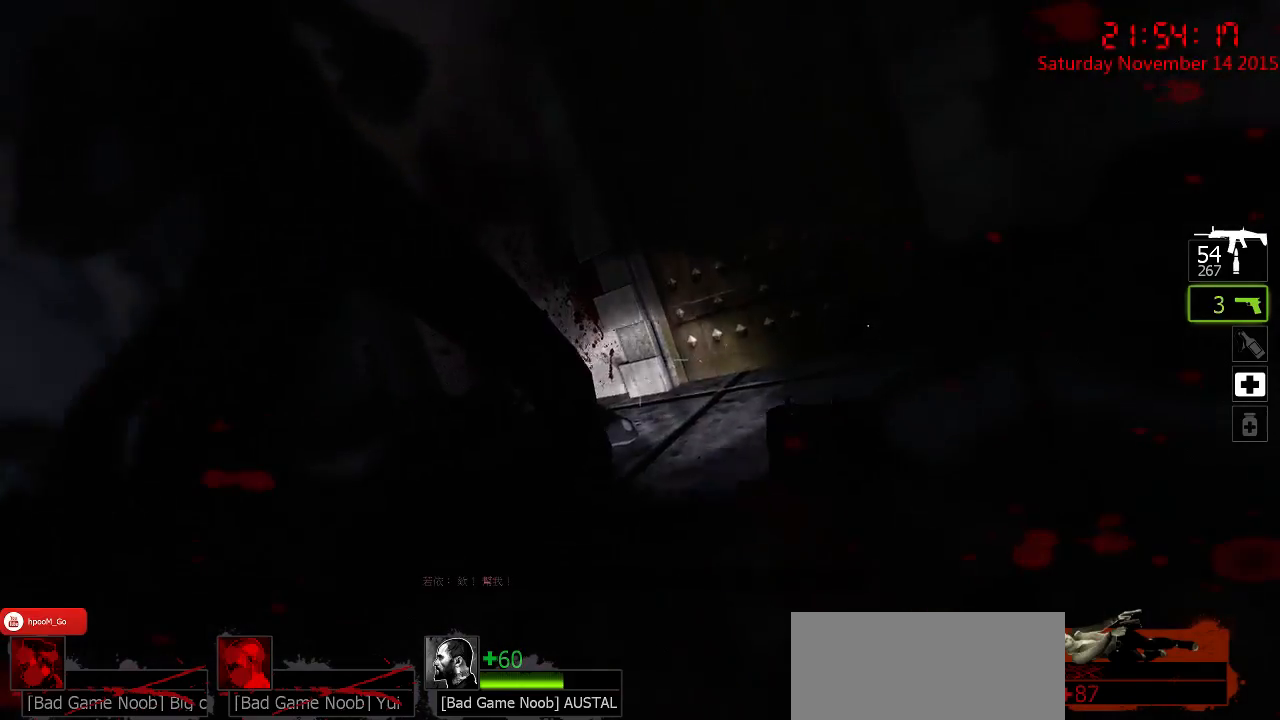
{"keys": [], "mouse": [], "events": [[34, "r", "up"], [100, "r", "down"], [167, "r", "up"], [234, "r", "down"], [300, "r", "up"], [367, "r", "down"], [434, "r", "up"]]}
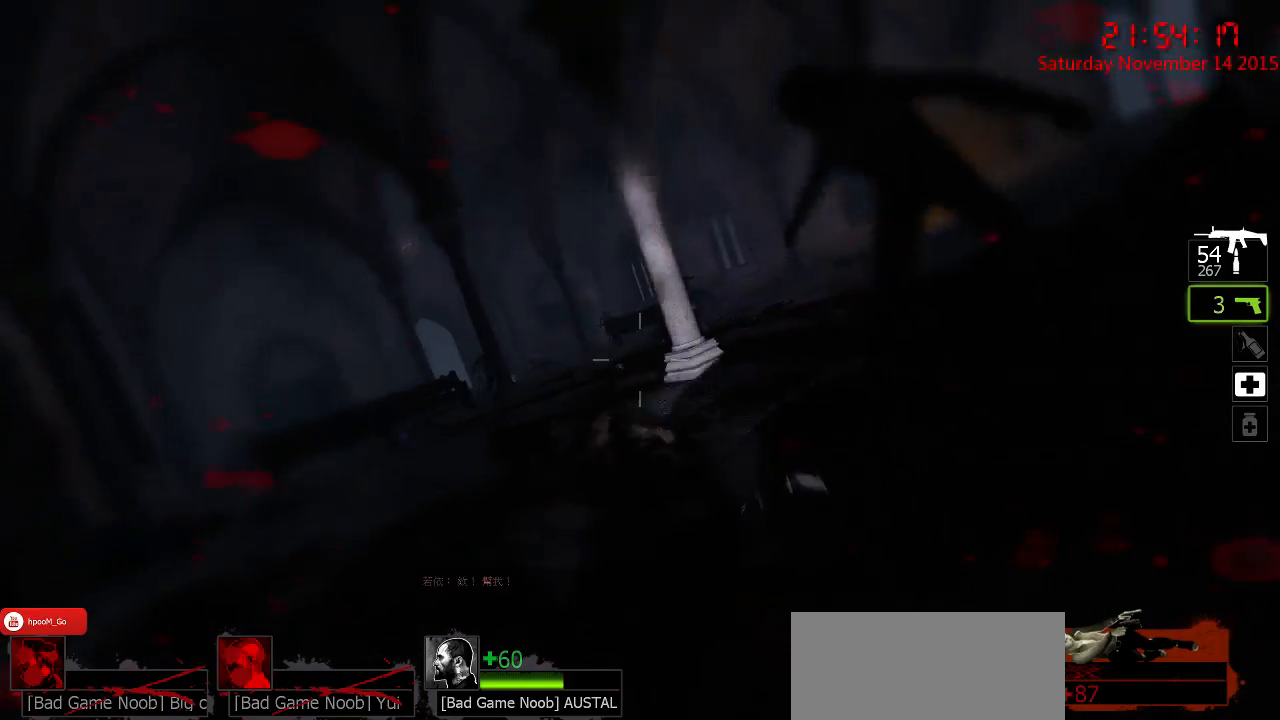
{"keys": [], "mouse": [], "events": []}
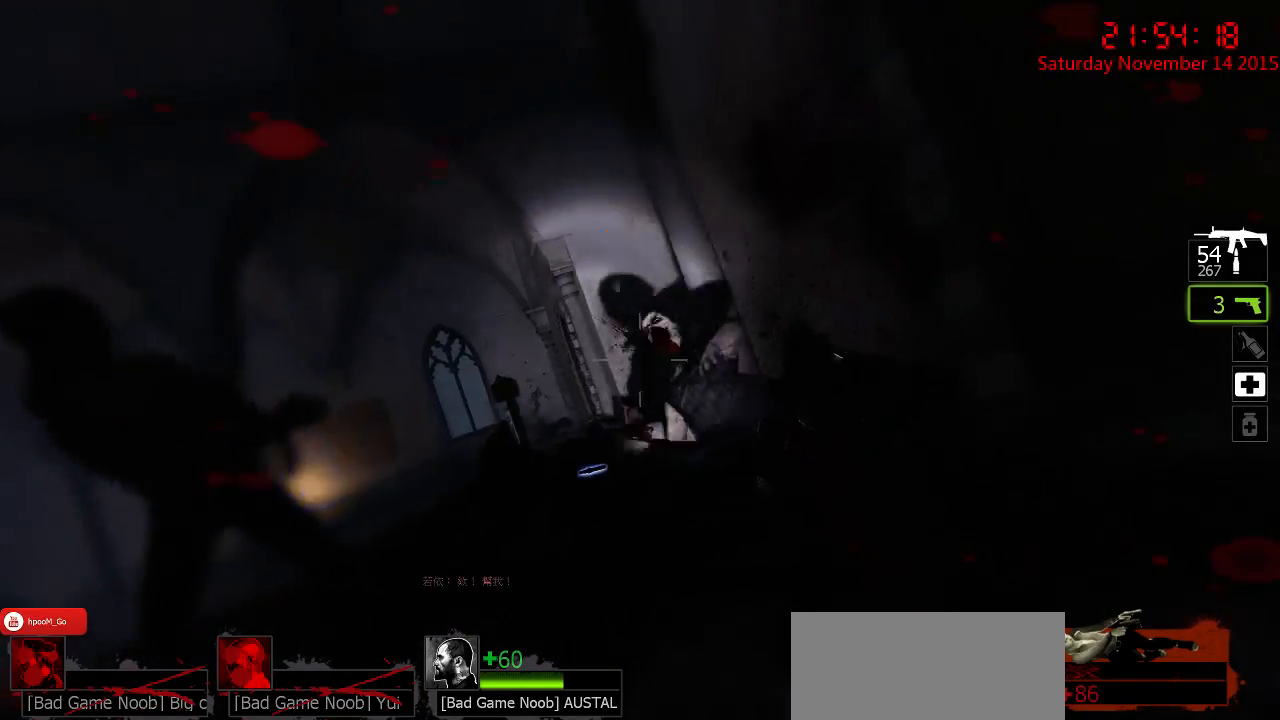
{"keys": [], "mouse": [], "events": []}
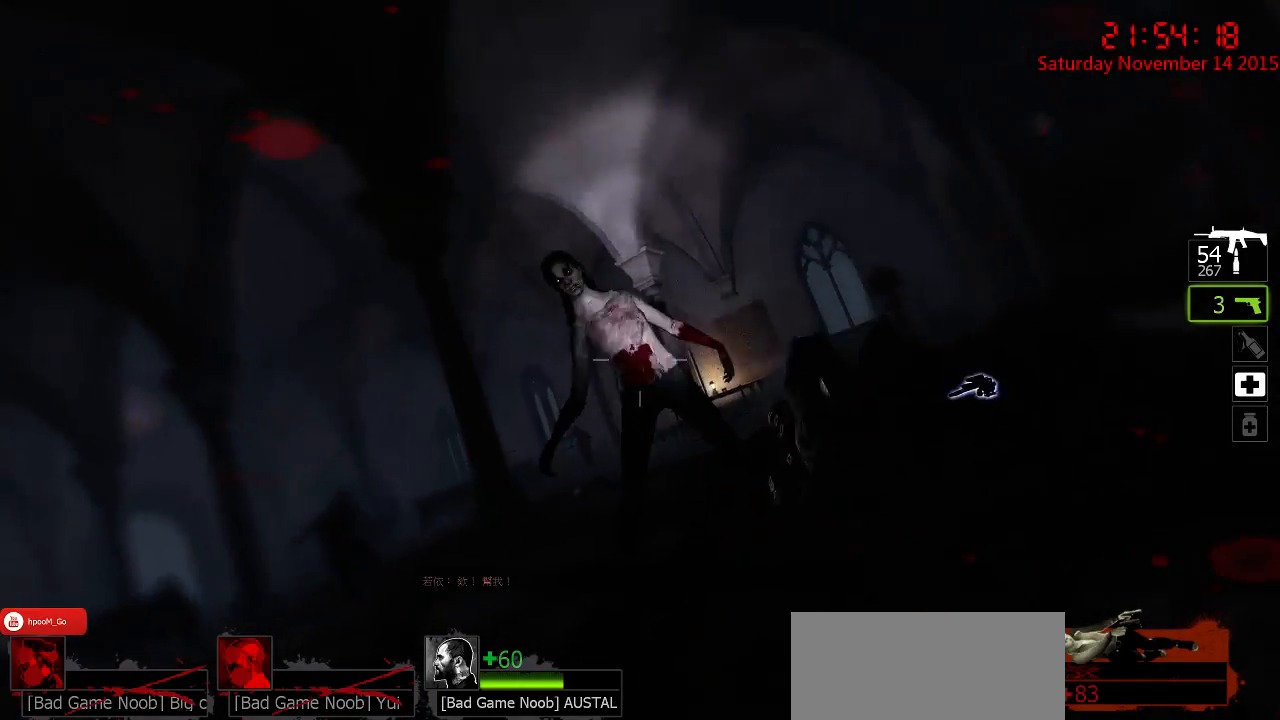
{"keys": [], "mouse": ["left"], "events": [[117, "mouse_left", "down"], [217, "mouse_left", "up"], [250, "mouse_left", "down"], [350, "mouse_left", "up"], [384, "mouse_left", "down"]]}
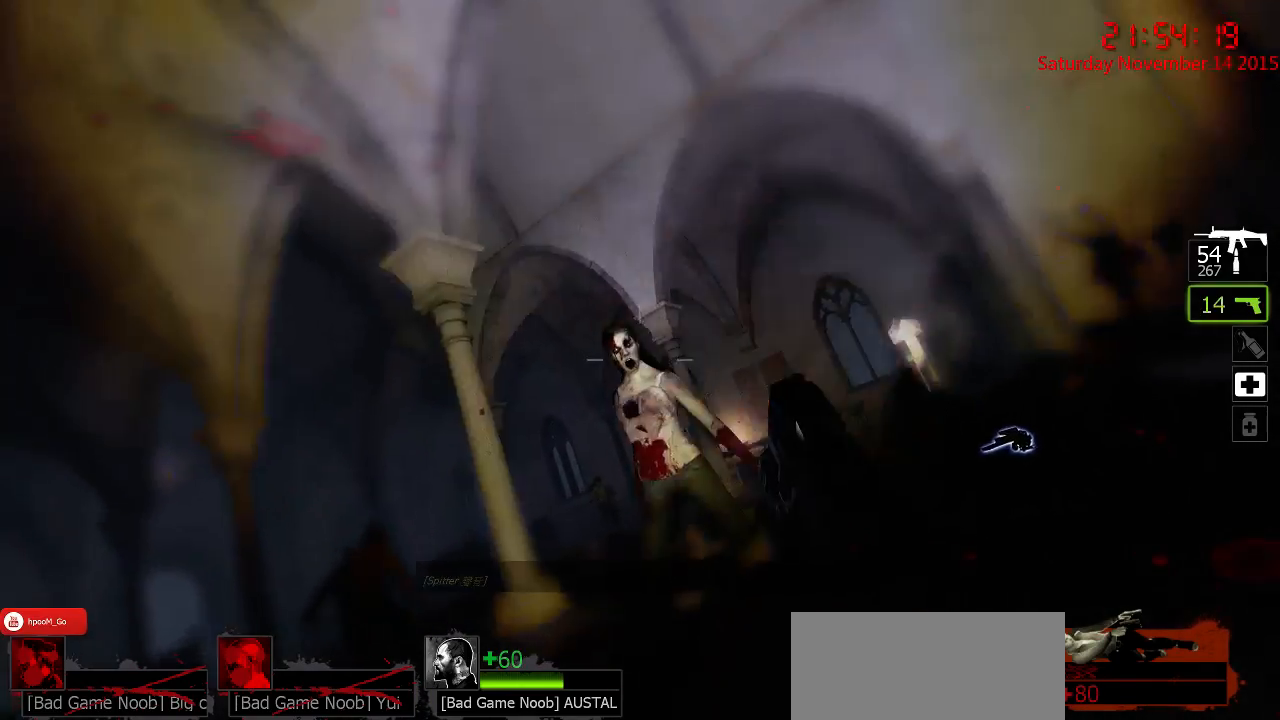
{"keys": [], "mouse": [], "events": [[34, "mouse_left", "up"], [67, "mouse_left", "down"], [167, "mouse_left", "up"], [200, "mouse_left", "down"], [317, "mouse_left", "up"], [384, "mouse_left", "down"], [484, "mouse_left", "up"]]}
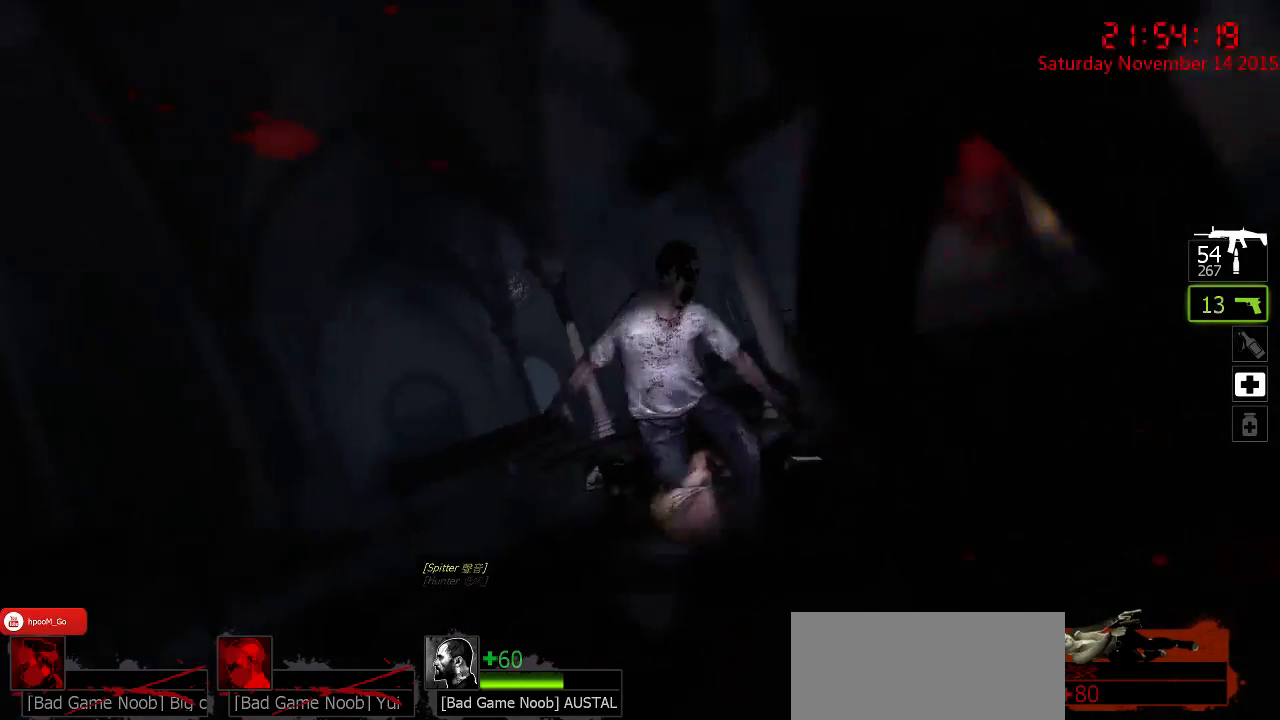
{"keys": [], "mouse": ["left"], "events": [[17, "mouse_left", "down"], [117, "mouse_left", "up"], [184, "mouse_left", "down"], [300, "mouse_left", "up"], [334, "mouse_left", "down"], [434, "mouse_left", "up"], [500, "mouse_left", "down"]]}
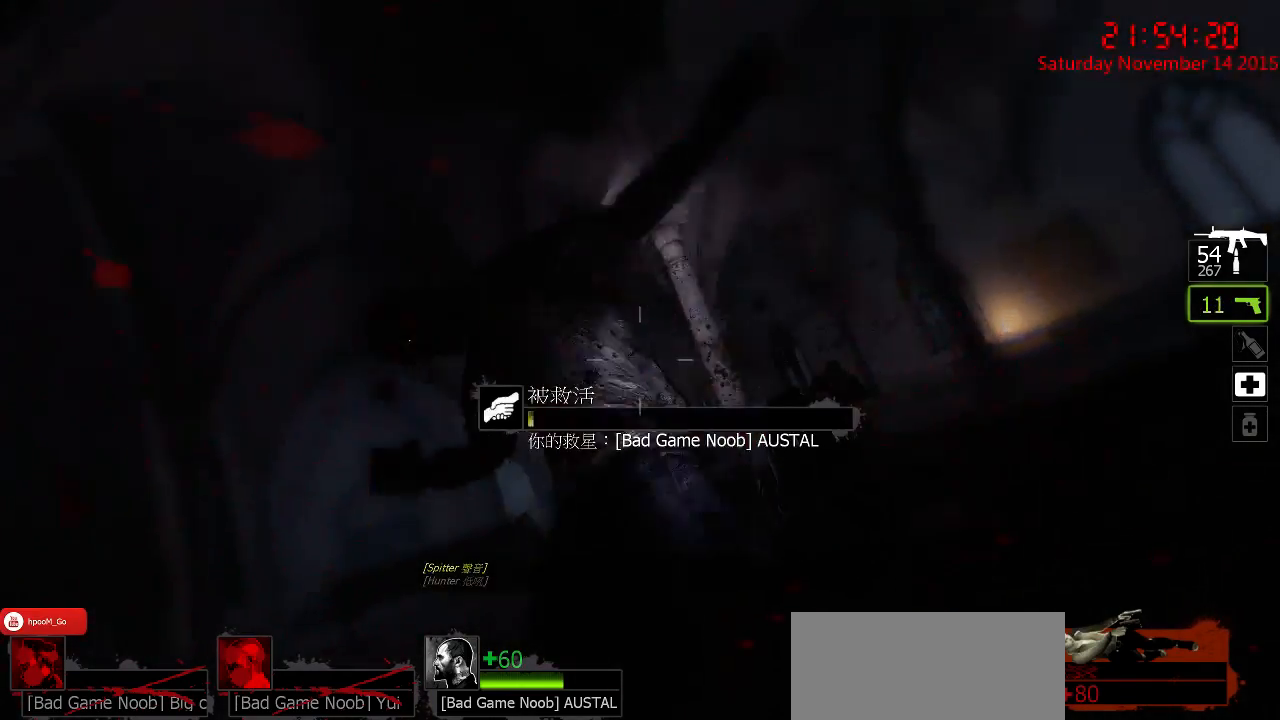
{"keys": [], "mouse": ["left"], "events": [[117, "mouse_left", "up"], [150, "mouse_left", "down"], [250, "mouse_left", "up"], [317, "mouse_left", "down"], [417, "mouse_left", "up"], [484, "mouse_left", "down"]]}
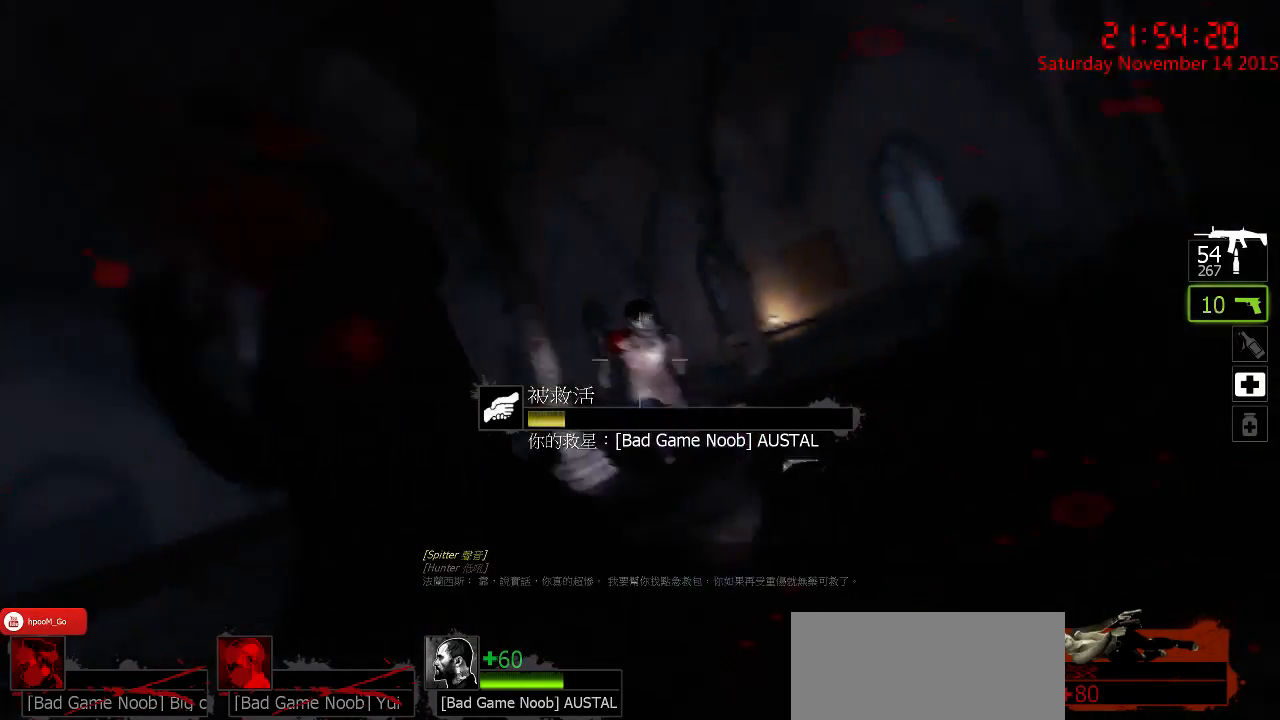
{"keys": [], "mouse": ["left"], "events": [[100, "mouse_left", "up"], [134, "mouse_left", "down"], [234, "mouse_left", "up"], [267, "mouse_left", "down"], [367, "mouse_left", "up"], [450, "mouse_left", "down"]]}
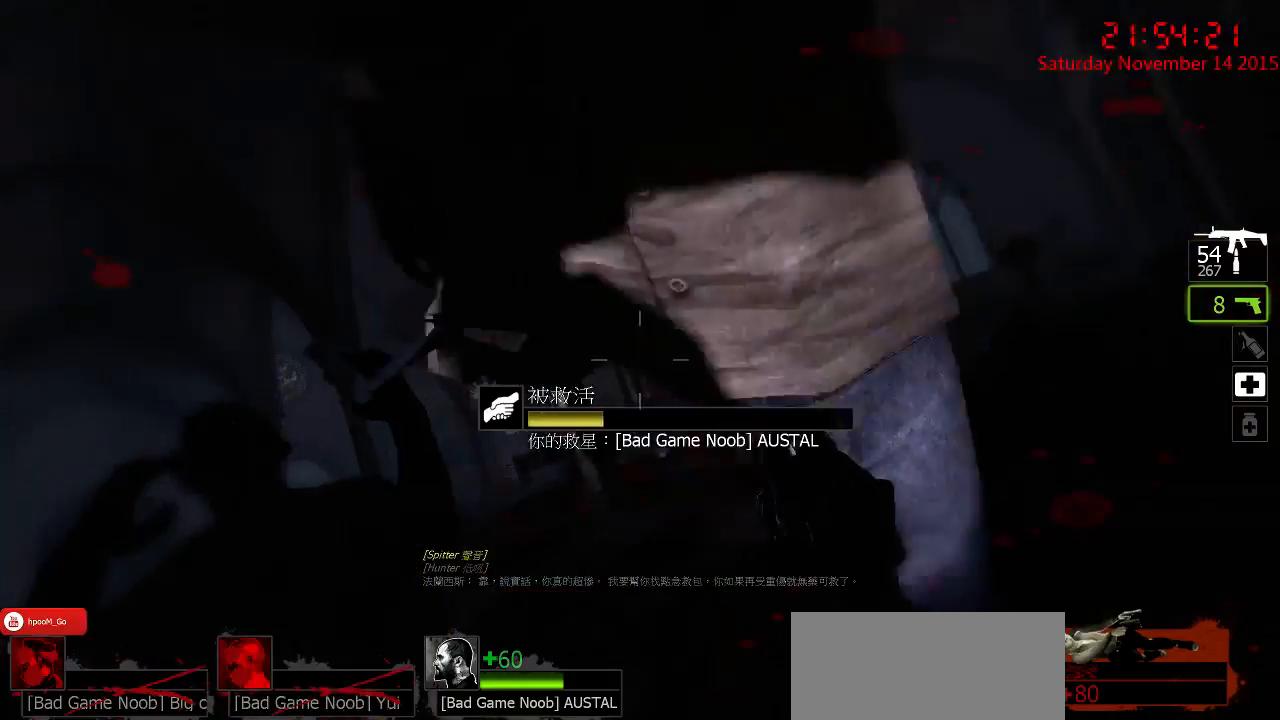
{"keys": [], "mouse": ["left"], "events": [[50, "mouse_left", "up"], [117, "mouse_left", "down"], [184, "mouse_left", "up"], [250, "mouse_left", "down"], [384, "mouse_left", "up"], [434, "mouse_left", "down"]]}
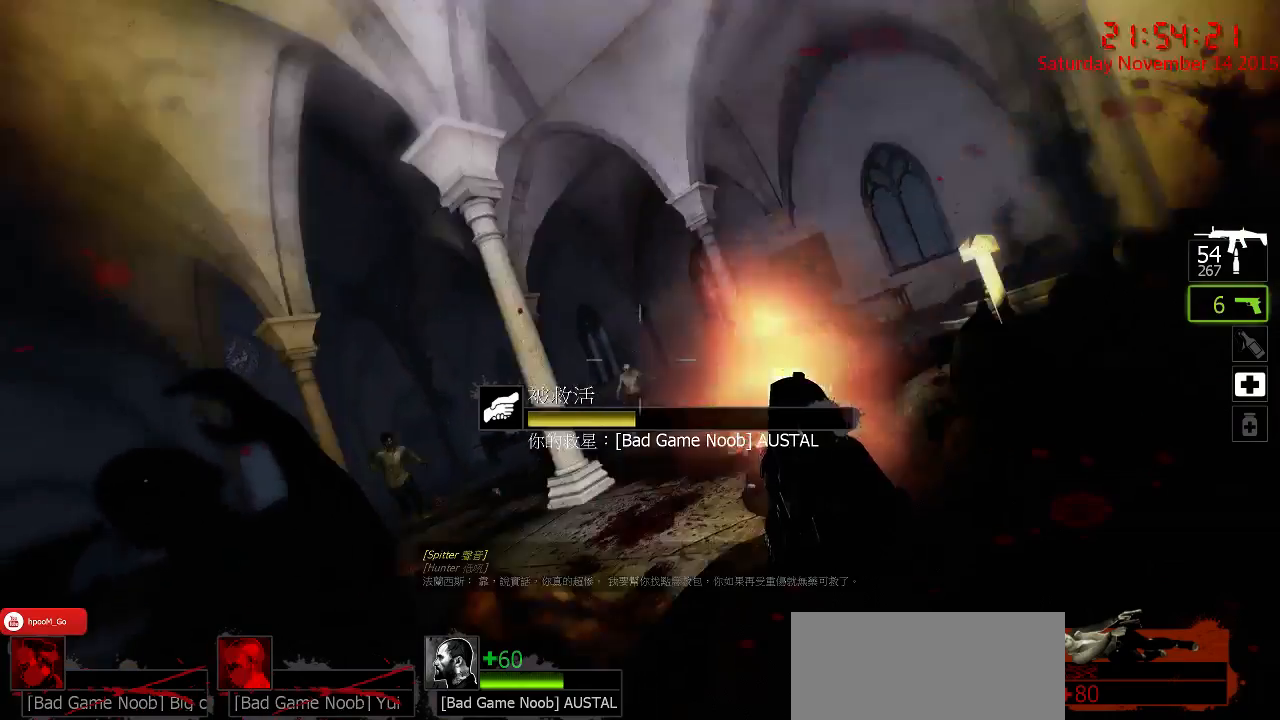
{"keys": [], "mouse": ["left"], "events": [[34, "mouse_left", "up"], [134, "mouse_left", "down"], [200, "mouse_left", "up"], [300, "mouse_left", "down"], [367, "mouse_left", "up"], [417, "mouse_left", "down"]]}
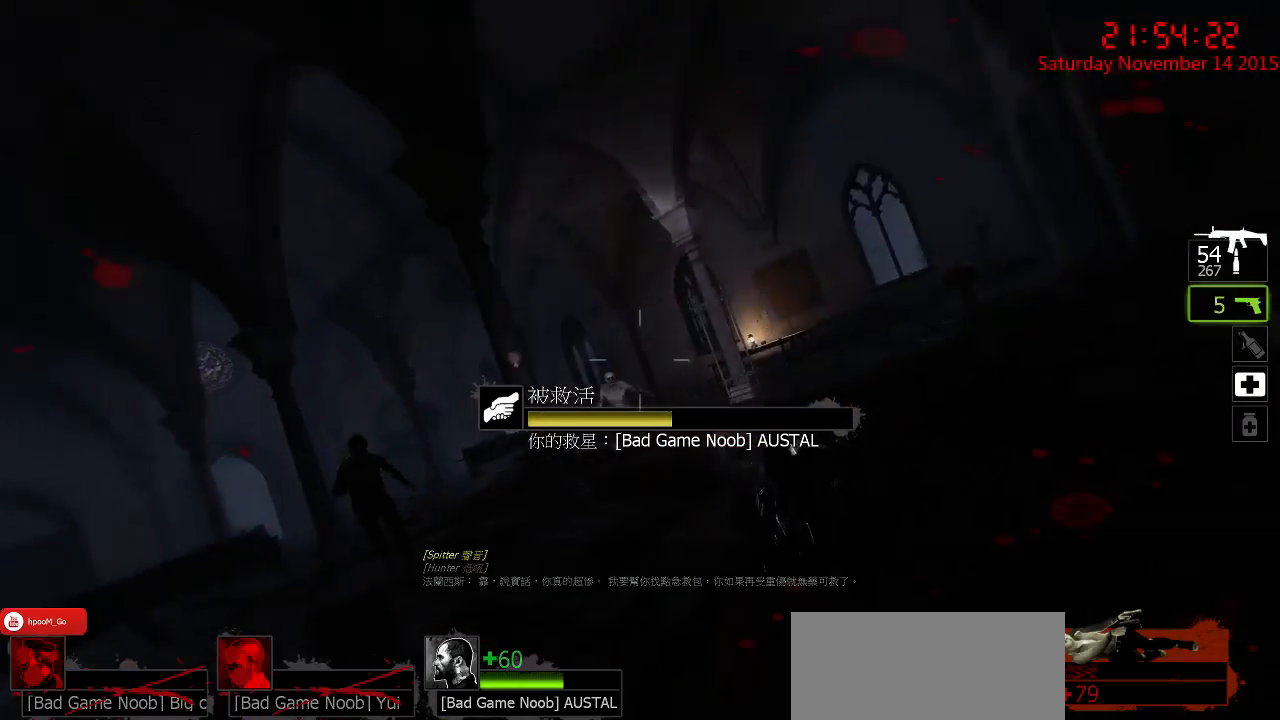
{"keys": [], "mouse": [], "events": [[50, "mouse_left", "up"], [217, "mouse_left", "down"], [317, "mouse_left", "up"], [384, "mouse_left", "down"], [500, "mouse_left", "up"]]}
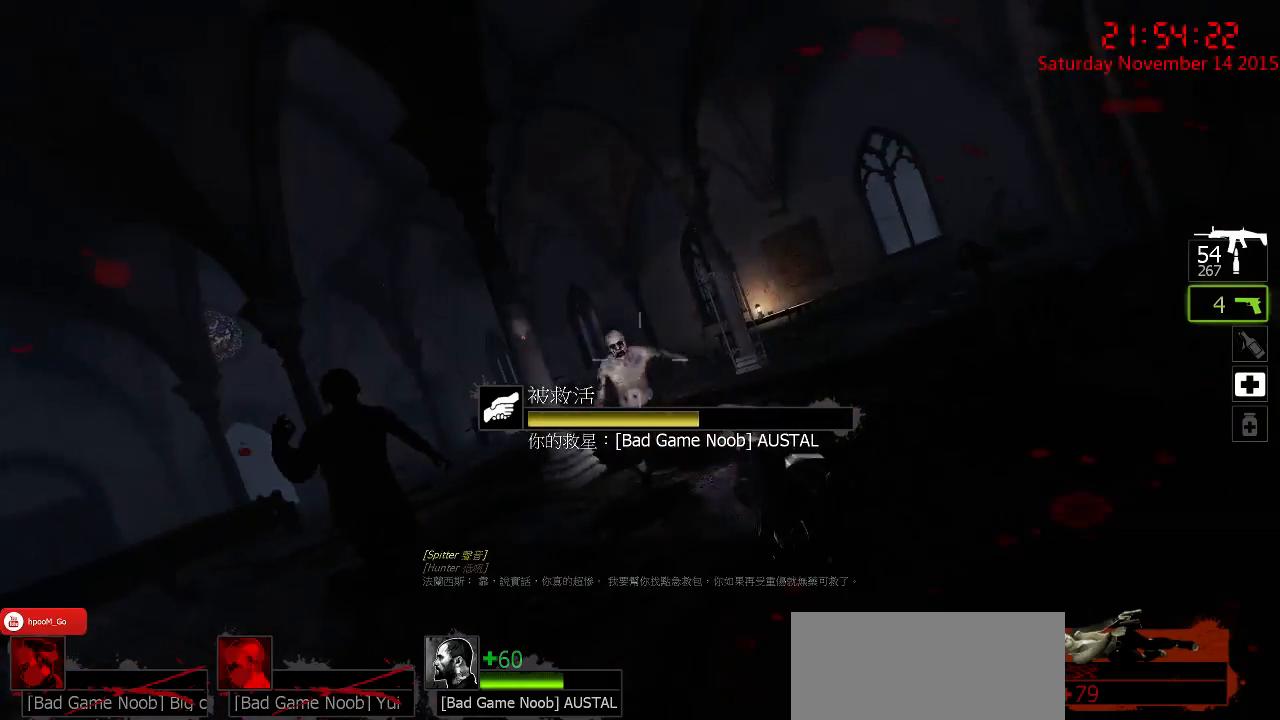
{"keys": [], "mouse": [], "events": [[34, "mouse_left", "down"], [134, "mouse_left", "up"], [200, "mouse_left", "down"], [284, "mouse_left", "up"], [350, "mouse_left", "down"], [450, "mouse_left", "up"]]}
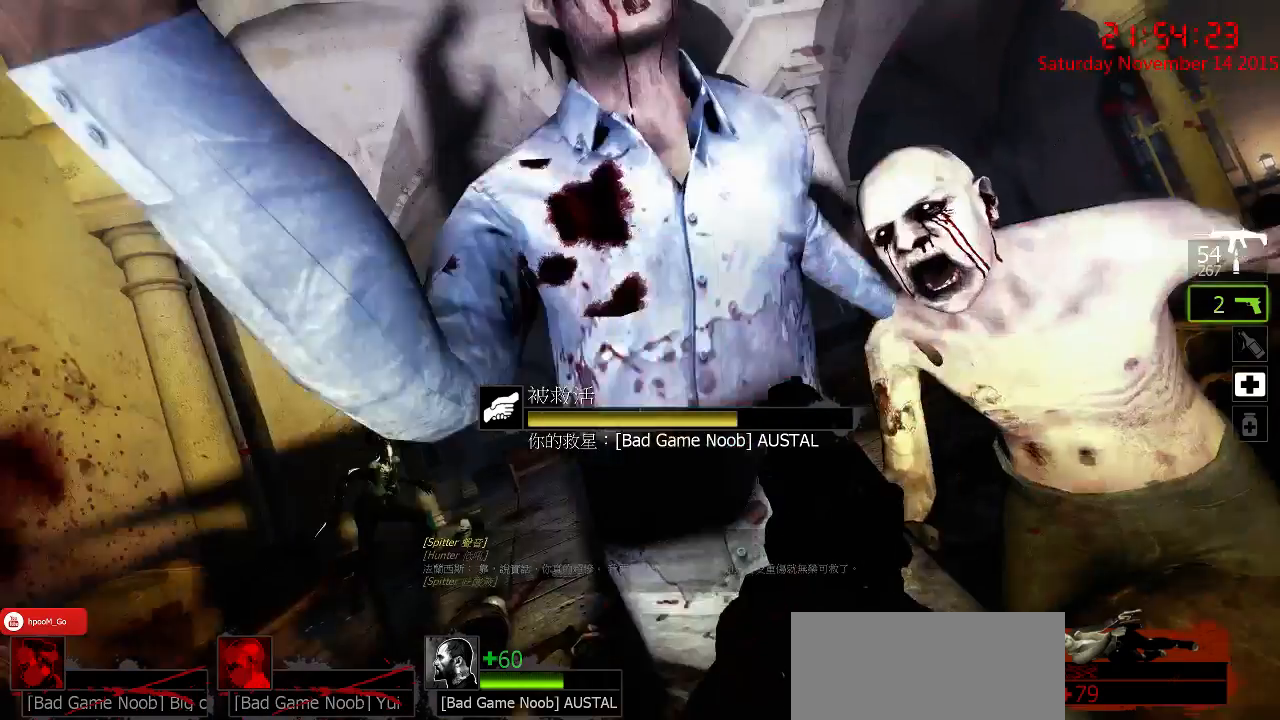
{"keys": [], "mouse": ["left"], "events": [[17, "mouse_left", "down"], [117, "mouse_left", "up"], [150, "mouse_left", "down"], [267, "mouse_left", "up"], [334, "mouse_left", "down"], [400, "mouse_left", "up"], [467, "mouse_left", "down"]]}
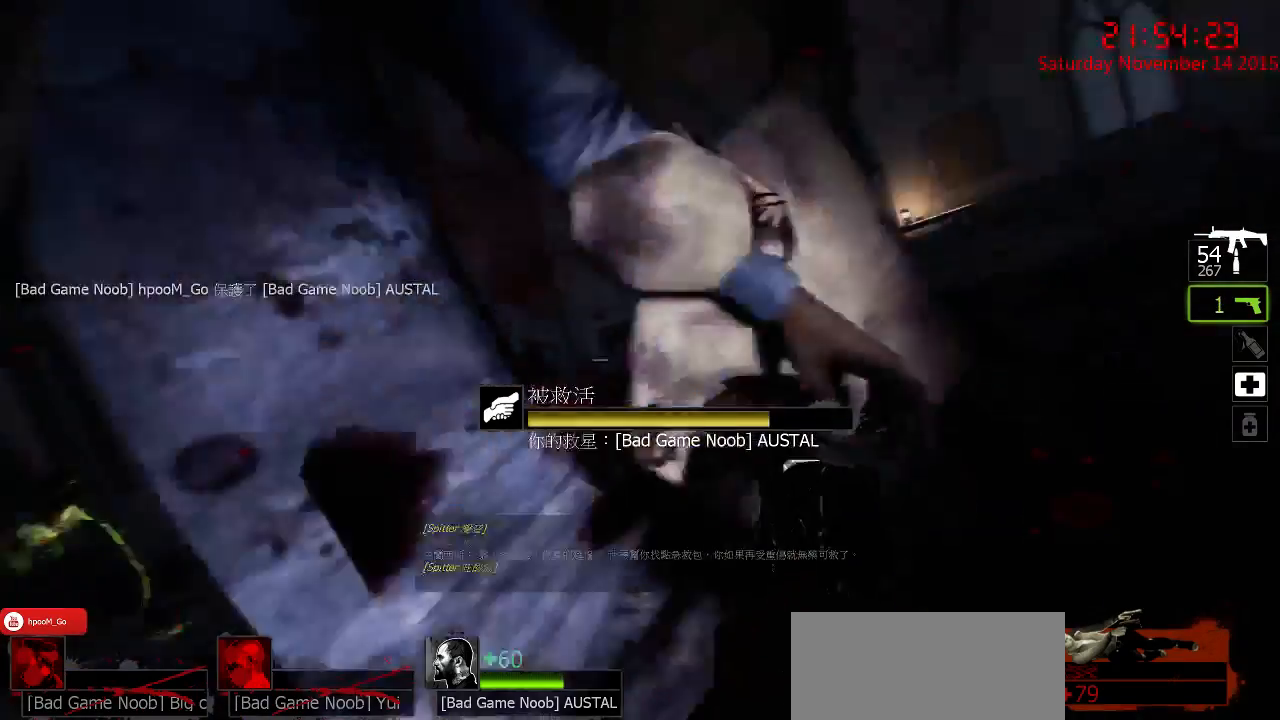
{"keys": ["w"], "mouse": [], "events": [[84, "mouse_left", "up"], [150, "mouse_left", "down"], [217, "d", "down"], [217, "mouse_left", "up"], [250, "w", "down"], [350, "d", "up"]]}
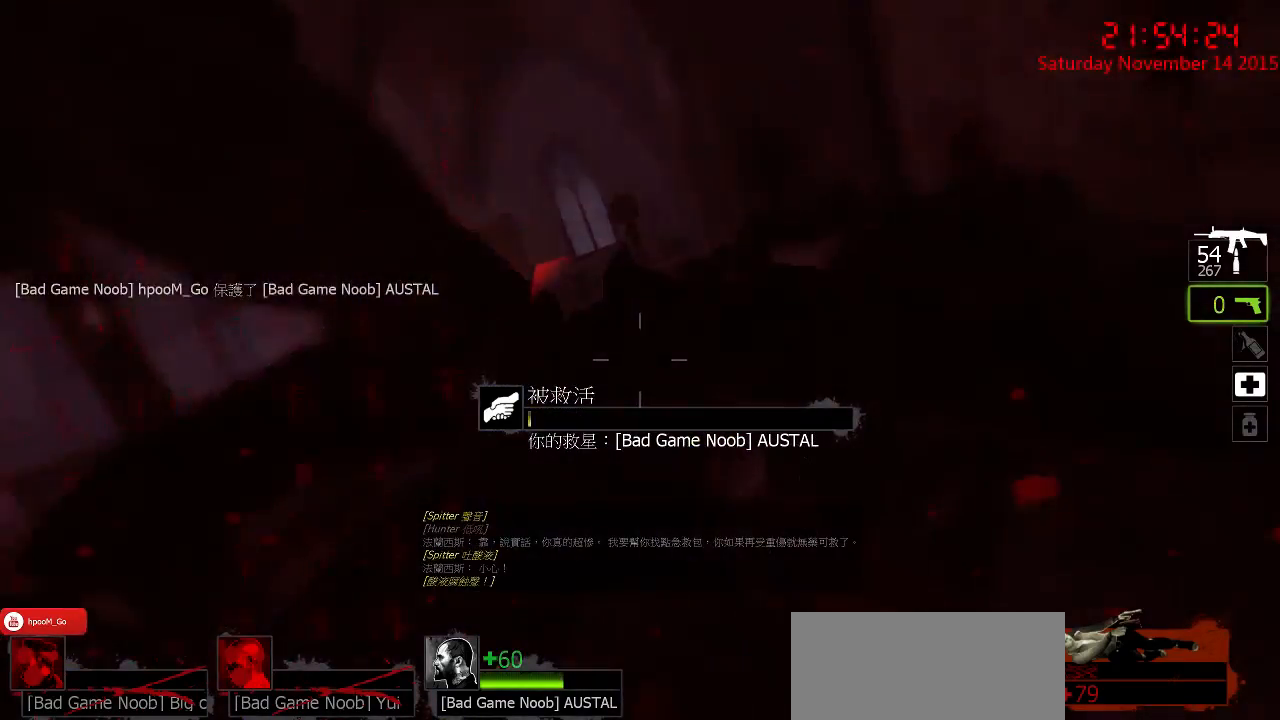
{"keys": [], "mouse": [], "events": [[334, "w", "up"], [400, "mouse_left", "down"], [484, "mouse_left", "up"]]}
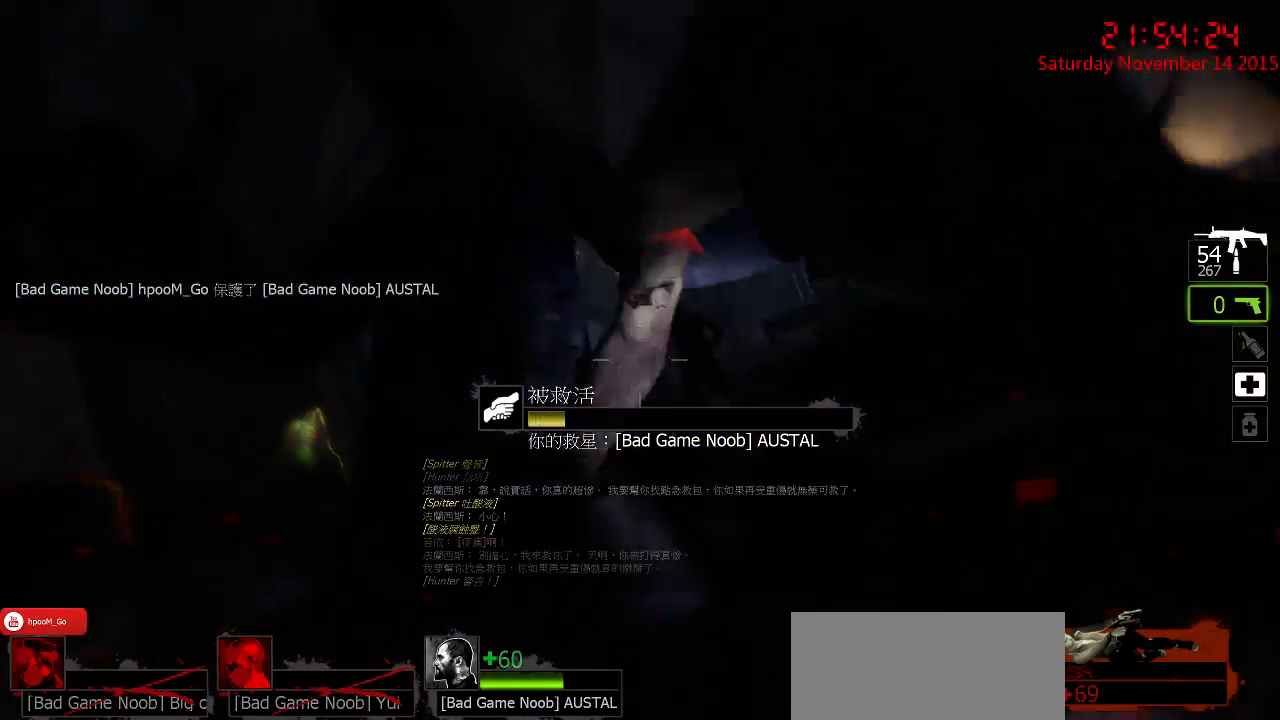
{"keys": [], "mouse": [], "events": [[17, "mouse_left", "down"], [117, "mouse_left", "up"], [184, "mouse_left", "down"], [284, "mouse_left", "up"], [384, "mouse_left", "down"], [500, "mouse_left", "up"]]}
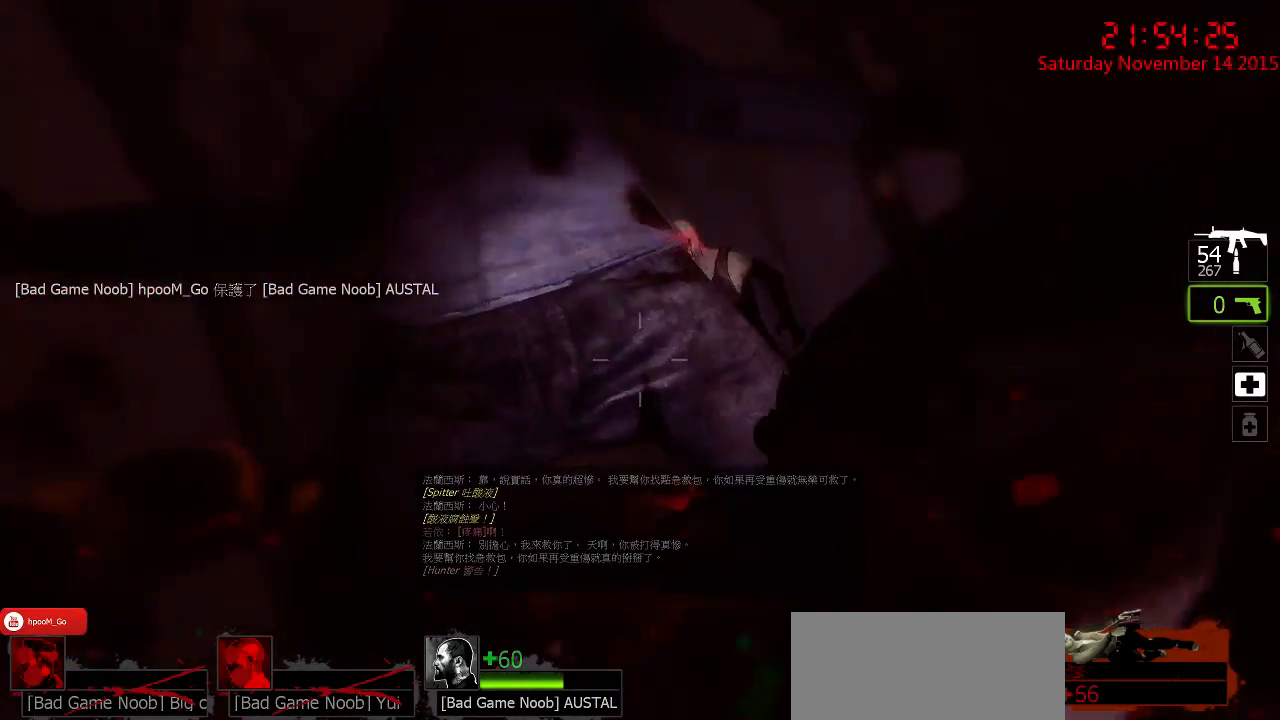
{"keys": [], "mouse": ["left"], "events": [[167, "mouse_left", "down"]]}